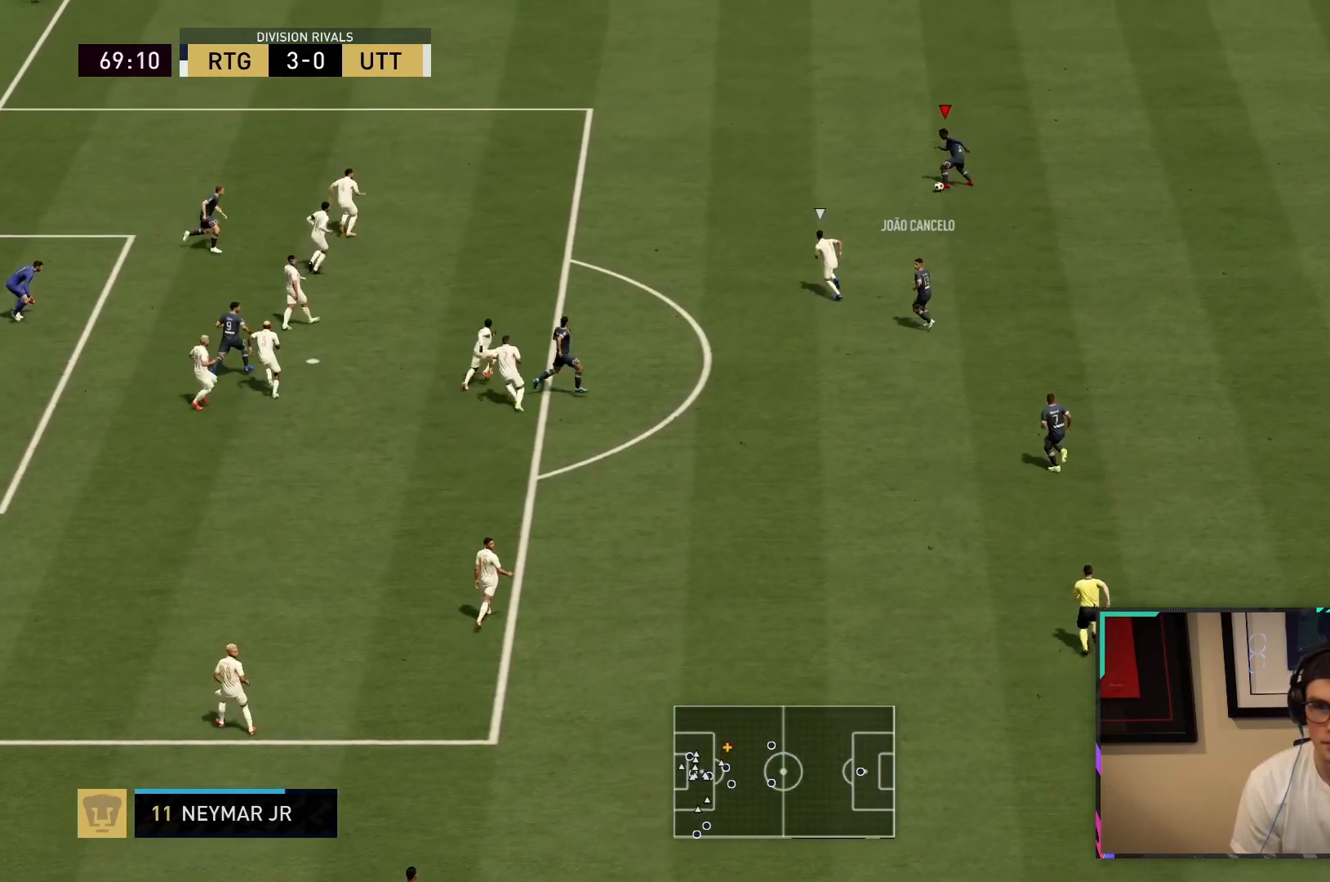
Gameplay with a controller (PlayStation layout); each line is a JSON object with the inputs held at the frame after it (dt_ms = milliseconds from this image to that frame). "button_events" lists button changes between this image and that frame as [ms after this image, input, new state], when the widget could be followed in between (sticks are given only as held states). Not read: L3 R3.
{"dt_ms": 500, "buttons": ["CIRCLE", "R2"], "left_stick": "down", "right_stick": "center", "button_events": [[450, "CIRCLE", "down"]]}
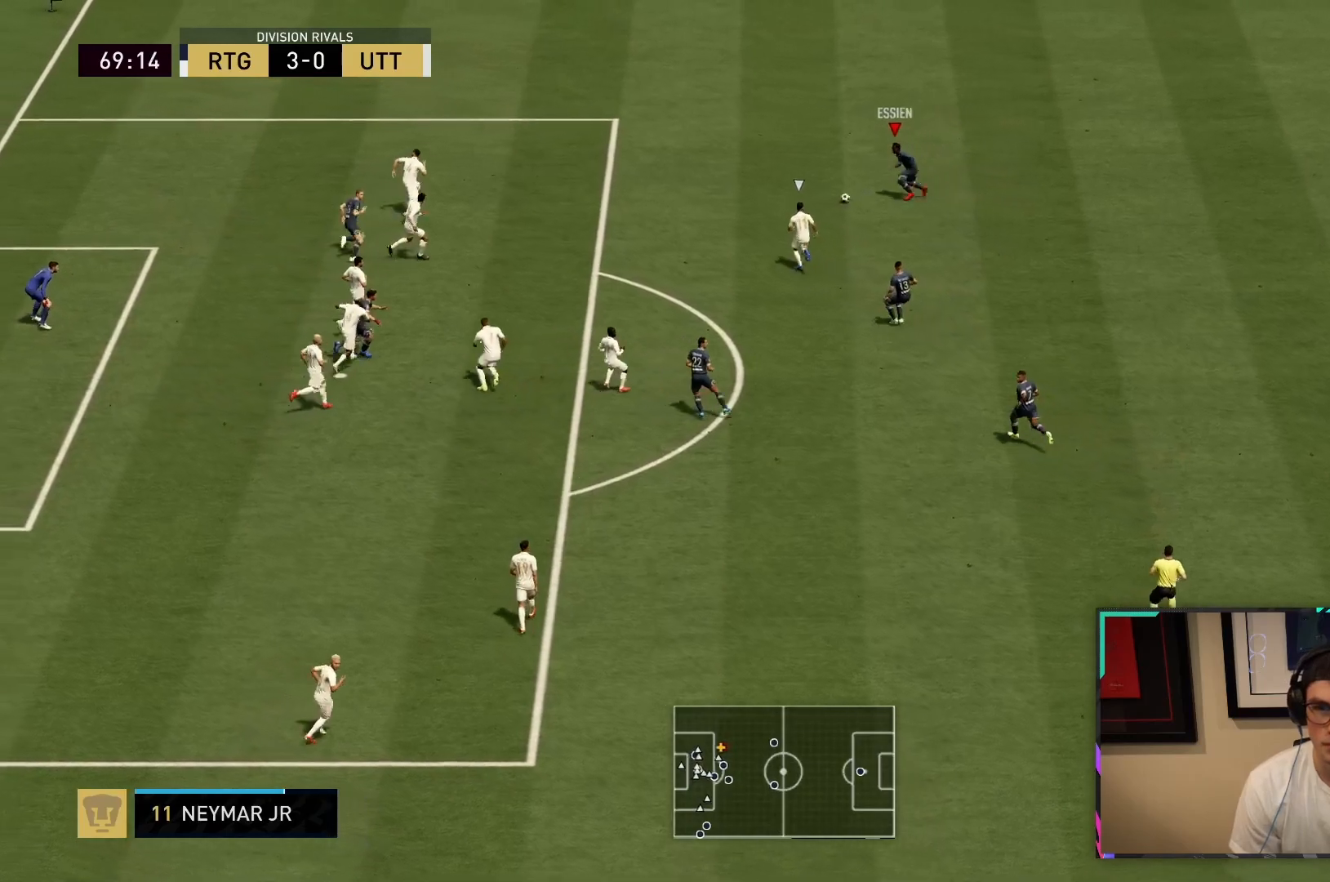
{"dt_ms": 500, "buttons": [], "left_stick": "down", "right_stick": "center", "button_events": [[217, "CIRCLE", "up"], [283, "R2", "up"]]}
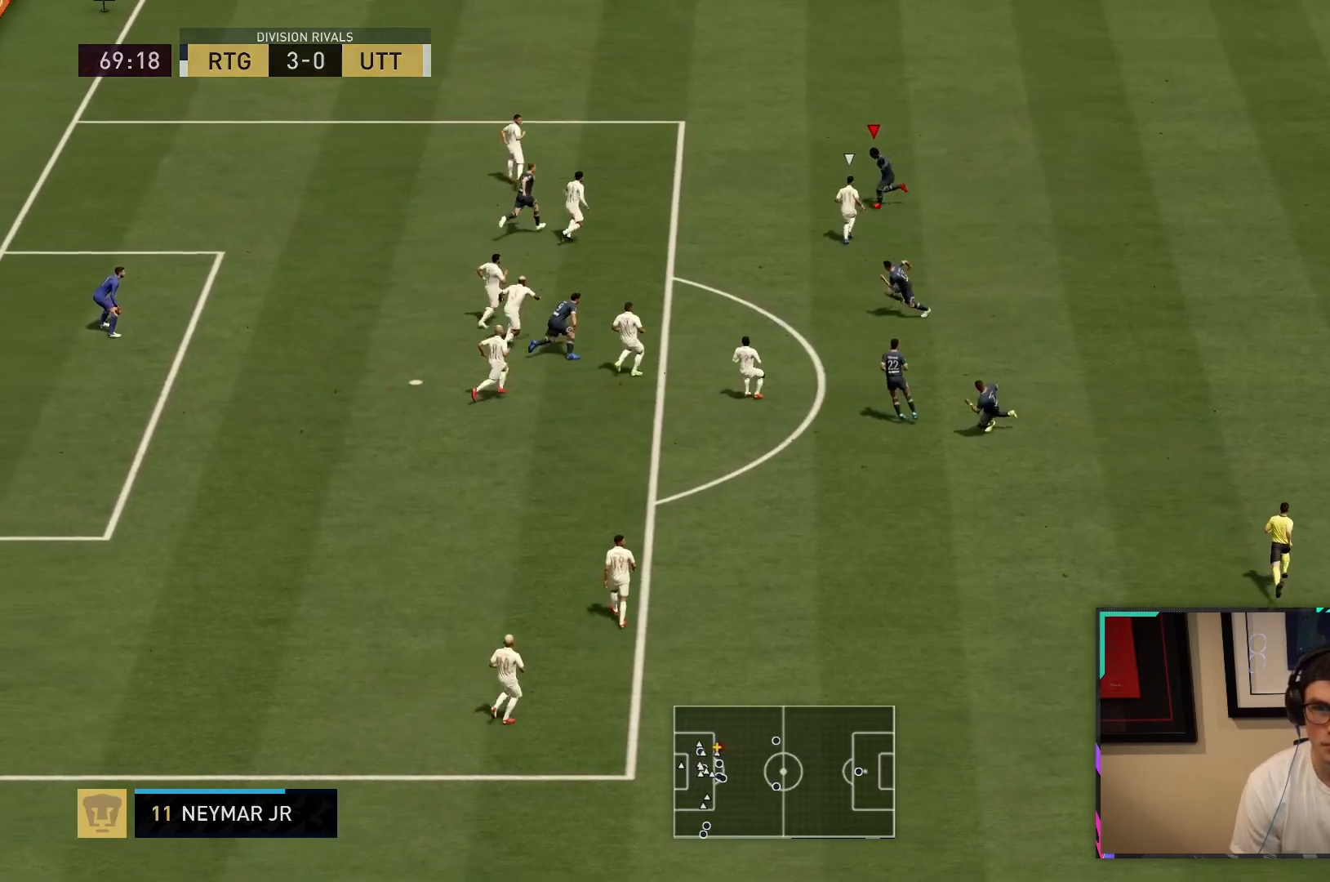
{"dt_ms": 500, "buttons": [], "left_stick": "down", "right_stick": "center", "button_events": [[150, "CIRCLE", "down"], [250, "CIRCLE", "up"]]}
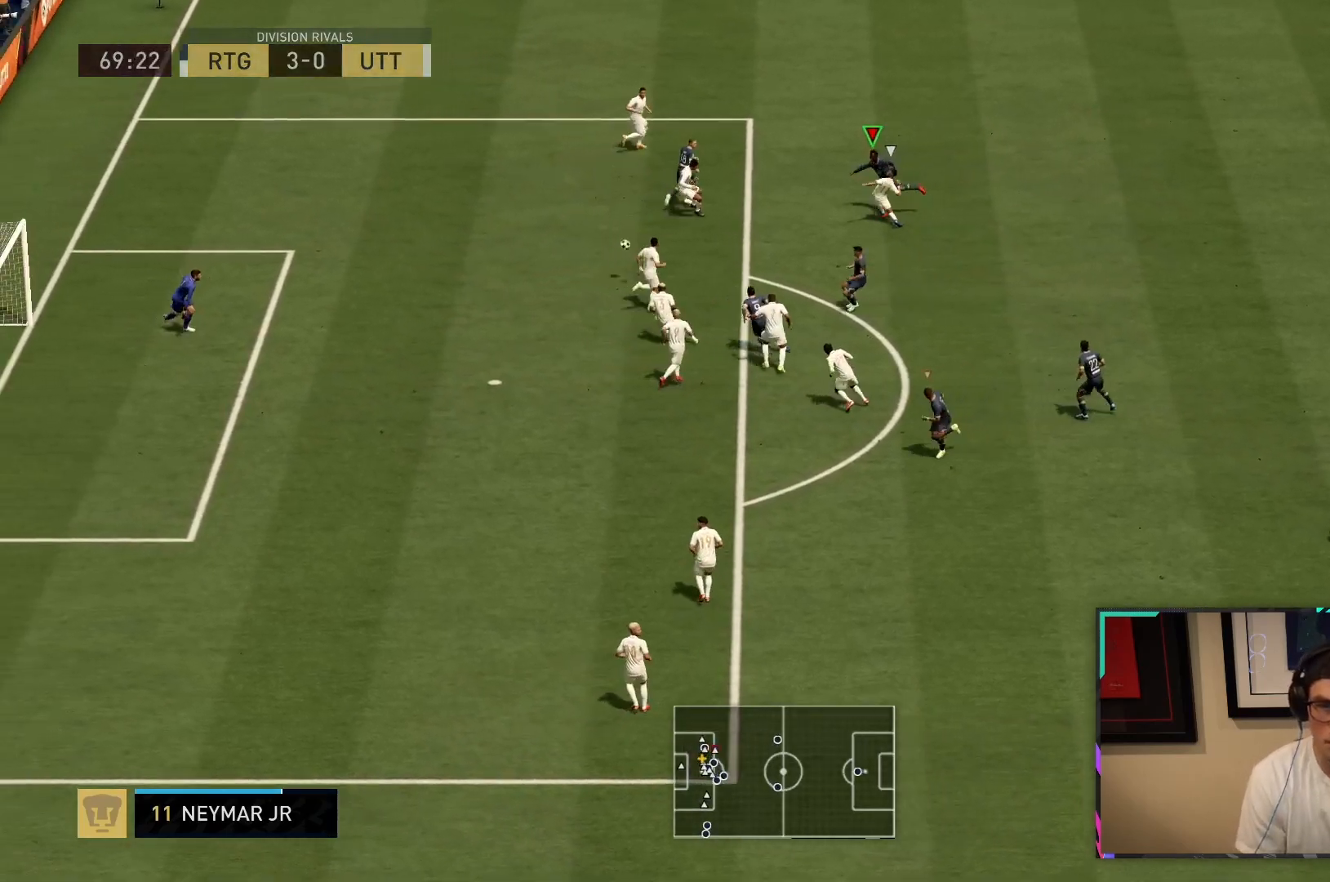
{"dt_ms": 1000, "buttons": ["R2"], "left_stick": "center", "right_stick": "center", "button_events": [[533, "R2", "down"]]}
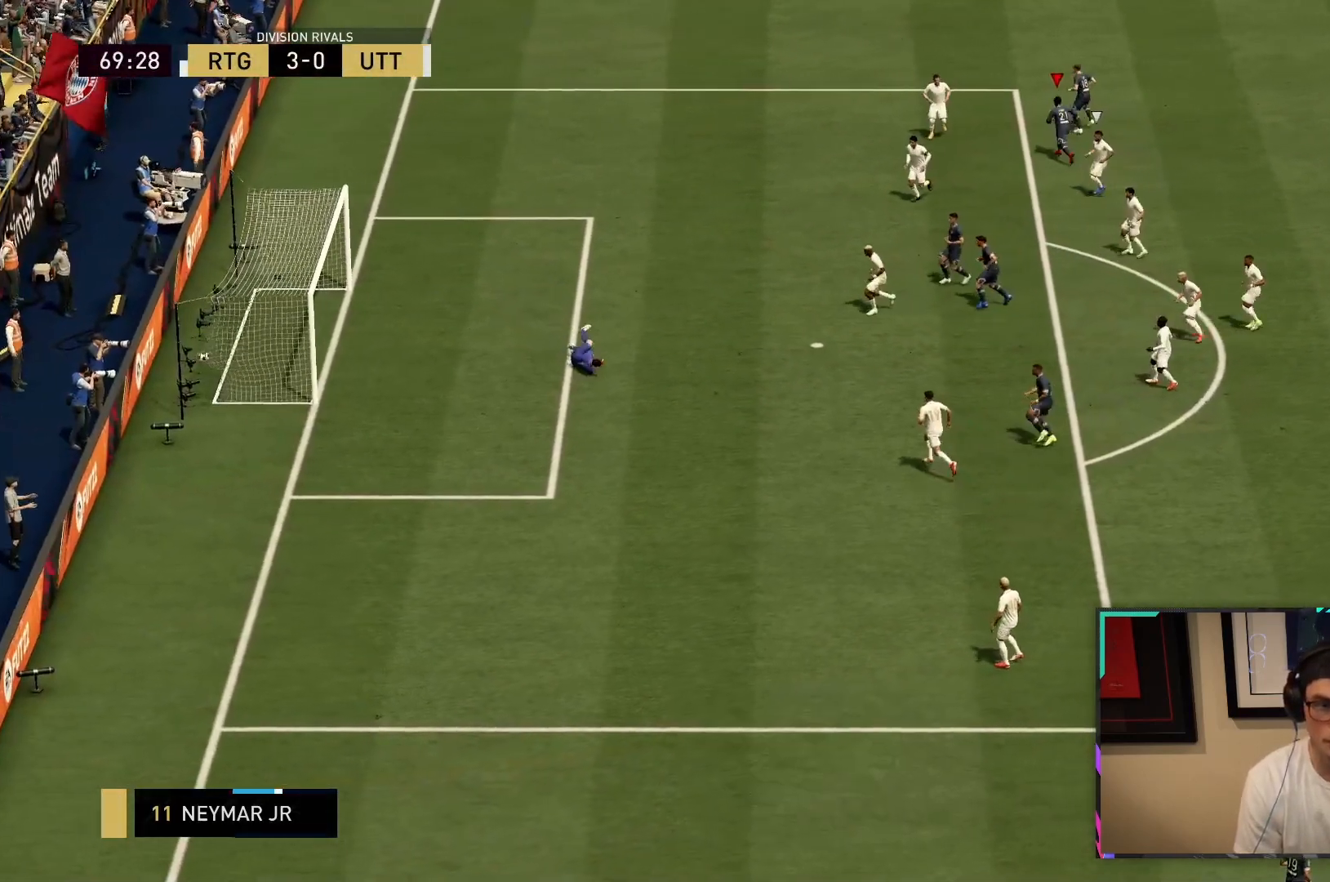
{"dt_ms": 500, "buttons": ["R2"], "left_stick": "center", "right_stick": "center", "button_events": []}